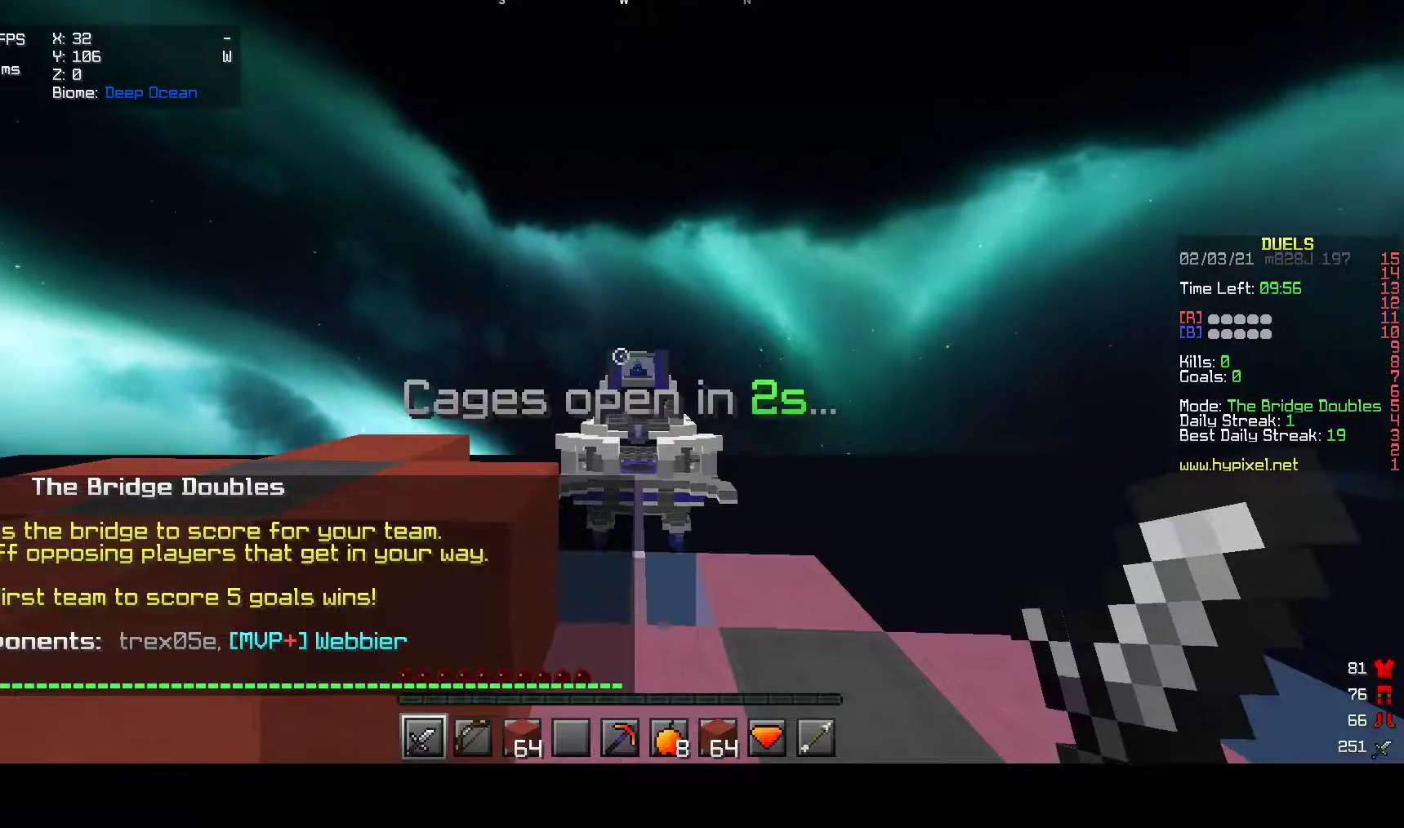
Gameplay with keyboard and mouse; each line is a JSON object with the keys and mouse buttons held at the frame after it. "events" lists presses ("down") and releases ("up") of "a", "d", "s", "w", "mouse_left" and "mouse_right" between this image and that frame as [ms after this image, input, new state], when the widget could be followed in between. "mouse_left", "mouse_right" = the "left", "right" buttons of the "mouse" list. No other keys are recorded. Fast repeated clicks can show as one long hold. Mouse movement is not recorded.
{"keys": ["w"], "mouse": [], "events": [[367, "w", "down"]]}
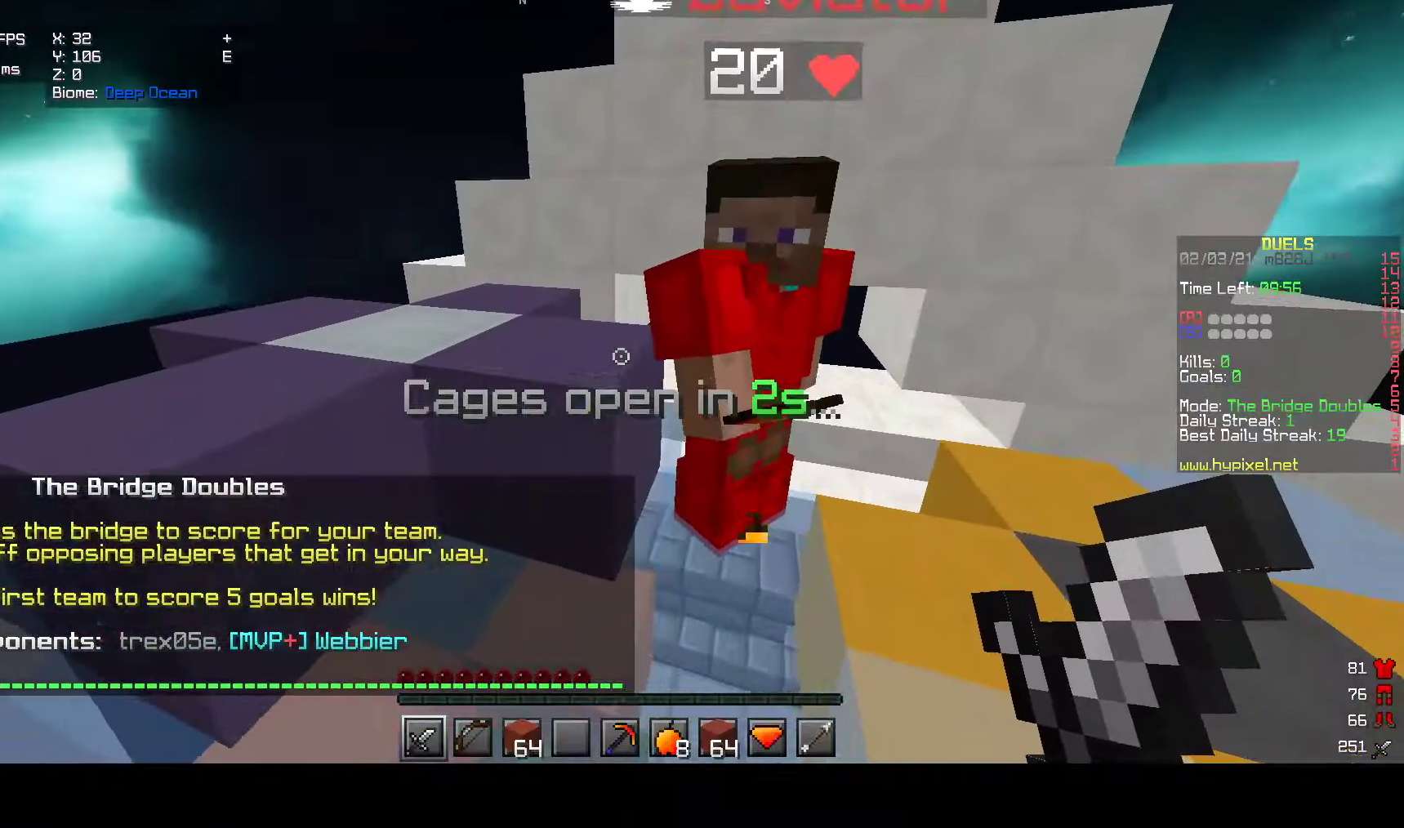
{"keys": ["d", "w"], "mouse": ["left"], "events": [[467, "d", "down"], [500, "mouse_left", "down"]]}
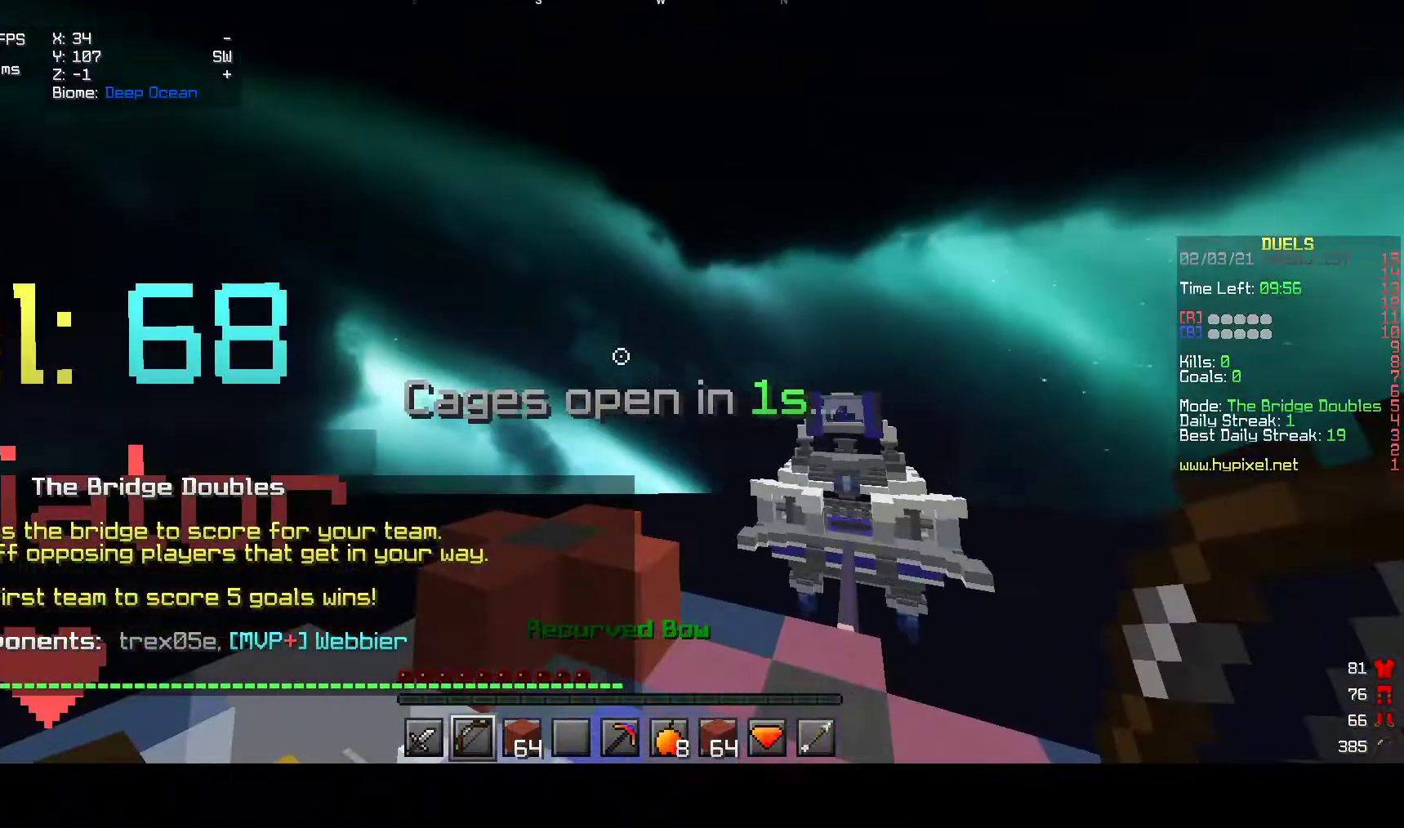
{"keys": ["d", "w"], "mouse": ["right"], "events": [[17, "mouse_right", "down"], [17, "w", "up"], [100, "w", "down"], [133, "d", "up"], [317, "mouse_left", "up"], [350, "d", "down"]]}
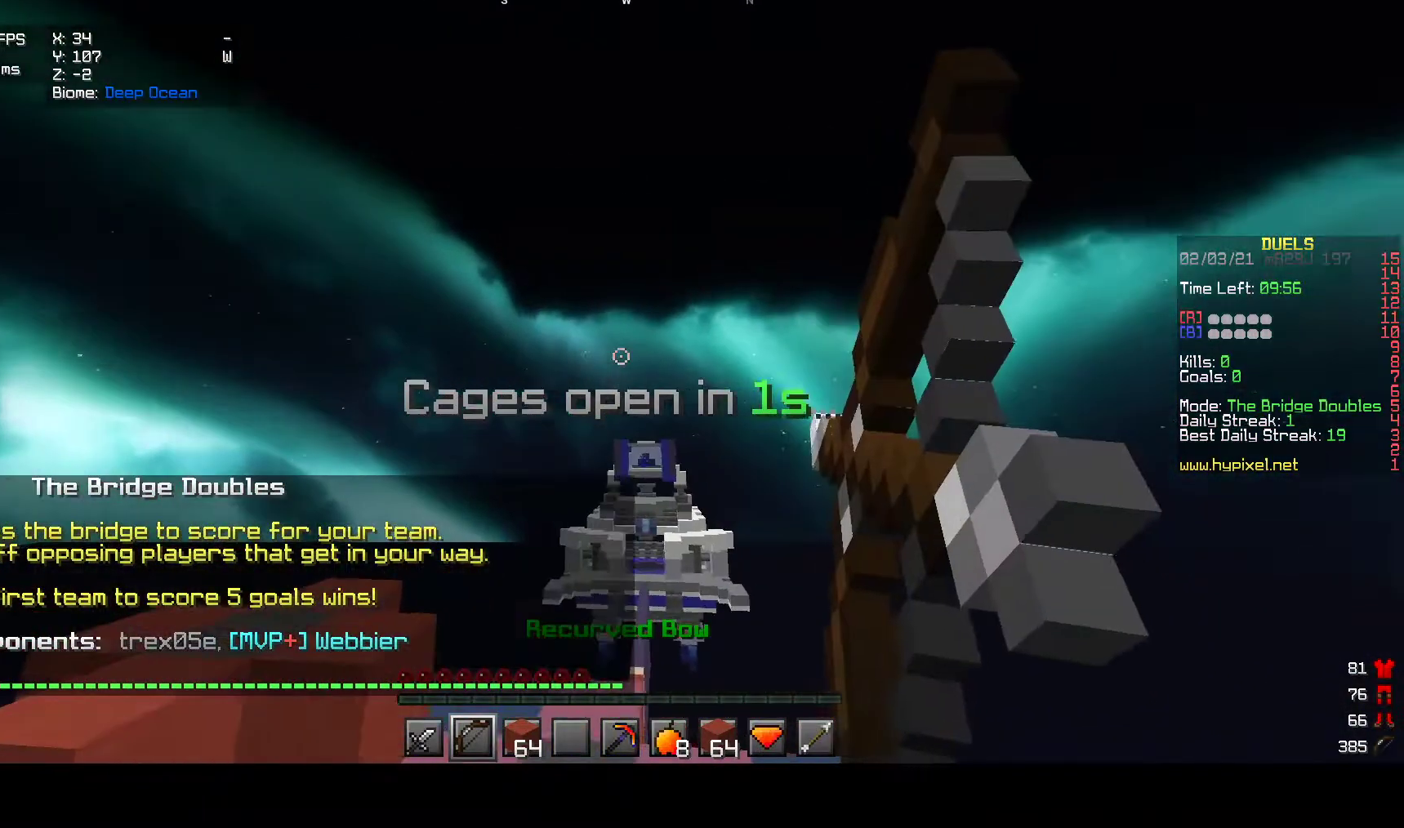
{"keys": ["w"], "mouse": ["left", "right"], "events": [[83, "d", "up"], [350, "mouse_left", "down"]]}
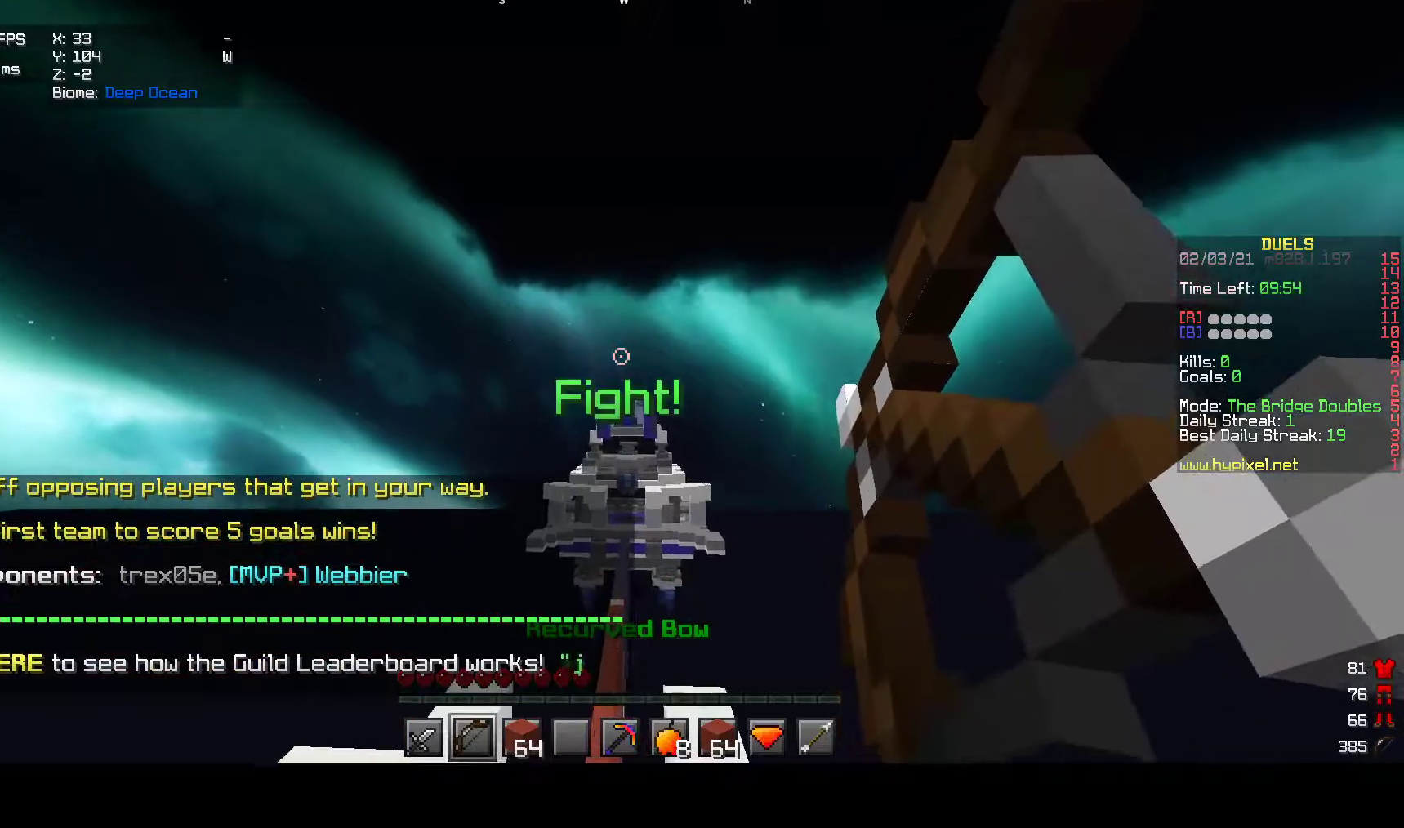
{"keys": ["a", "w"], "mouse": [], "events": [[150, "mouse_left", "up"], [233, "mouse_right", "up"], [467, "a", "down"]]}
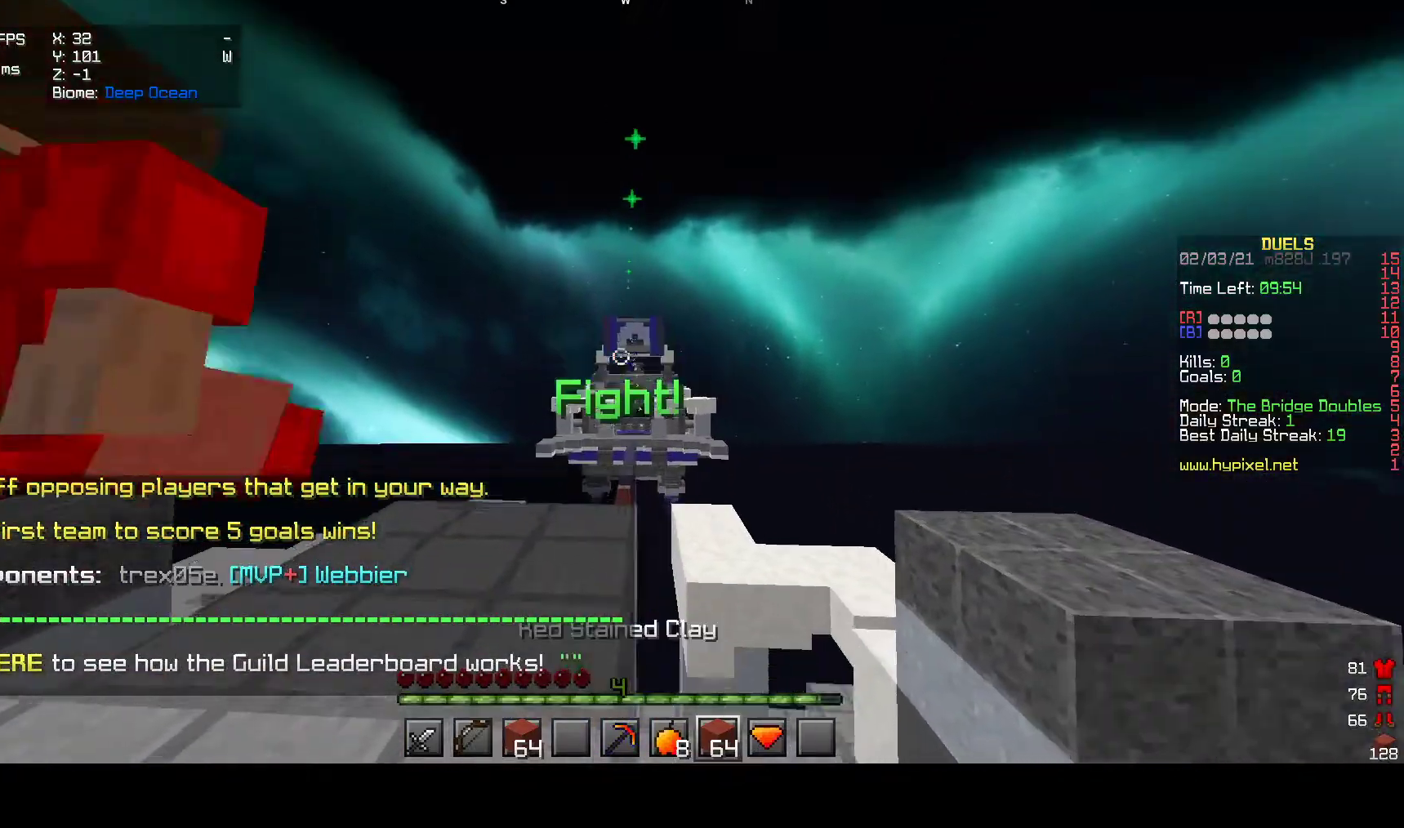
{"keys": ["w"], "mouse": ["left"], "events": [[233, "a", "up"], [267, "mouse_left", "down"]]}
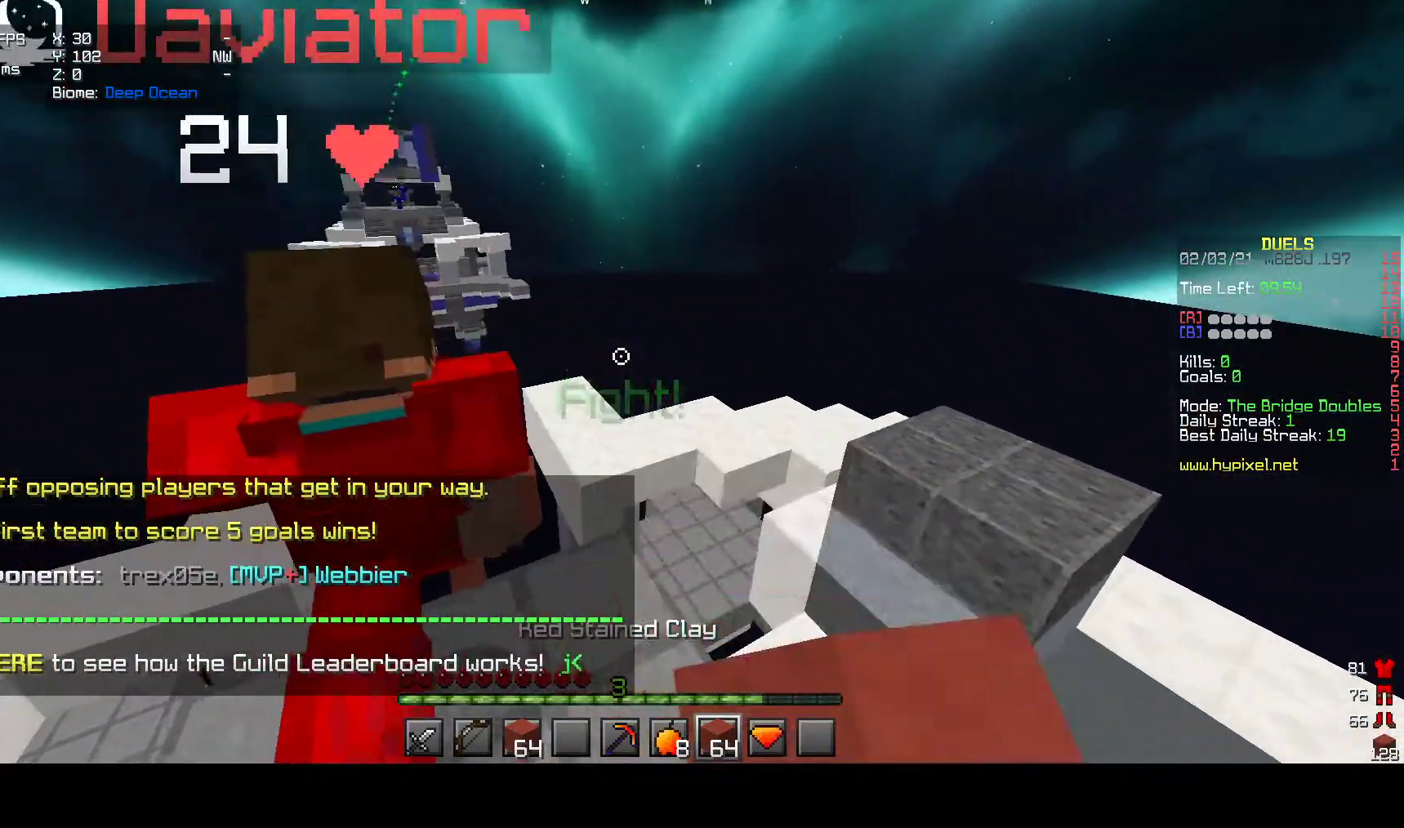
{"keys": ["w"], "mouse": [], "events": [[83, "mouse_left", "up"]]}
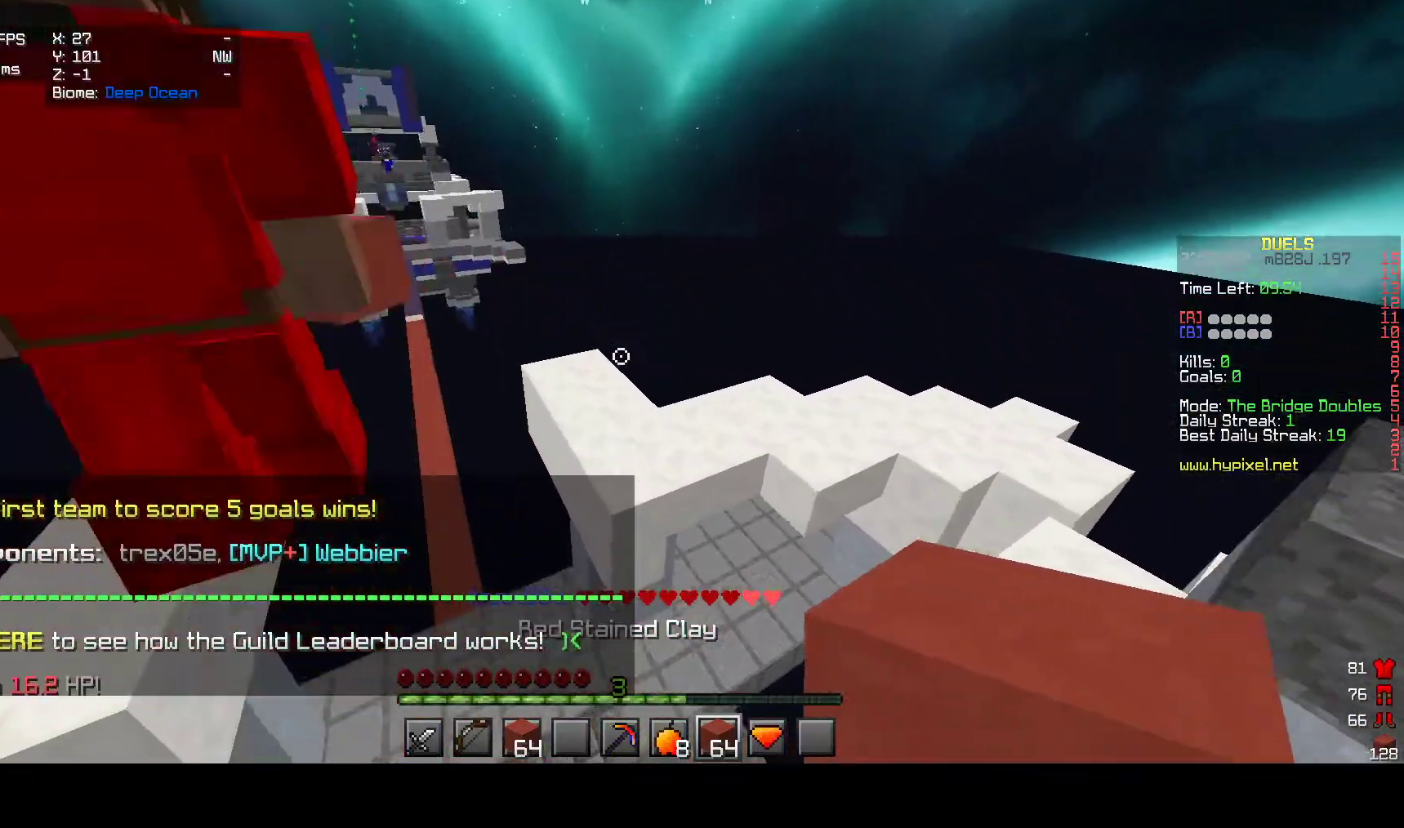
{"keys": ["w"], "mouse": [], "events": []}
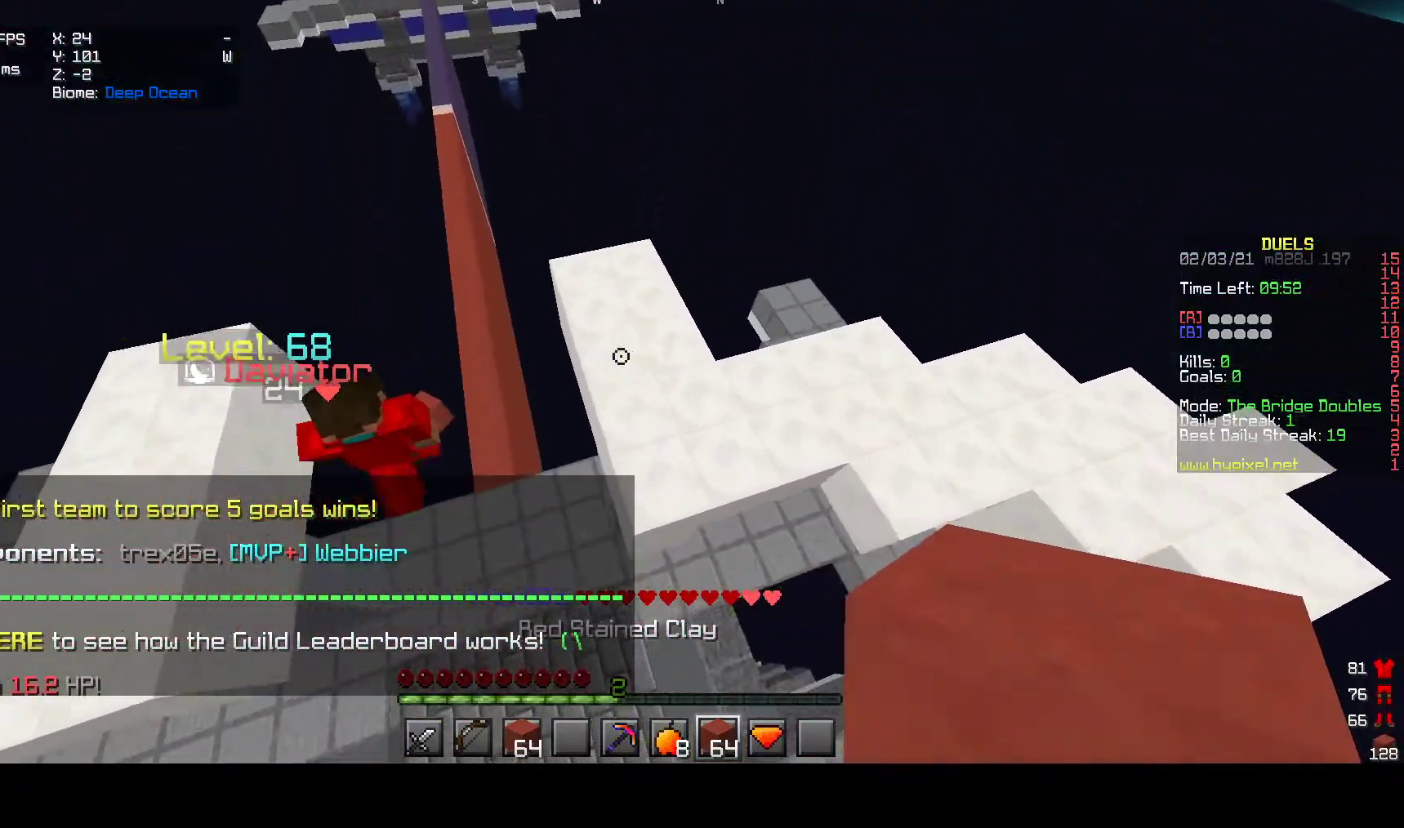
{"keys": ["w"], "mouse": [], "events": []}
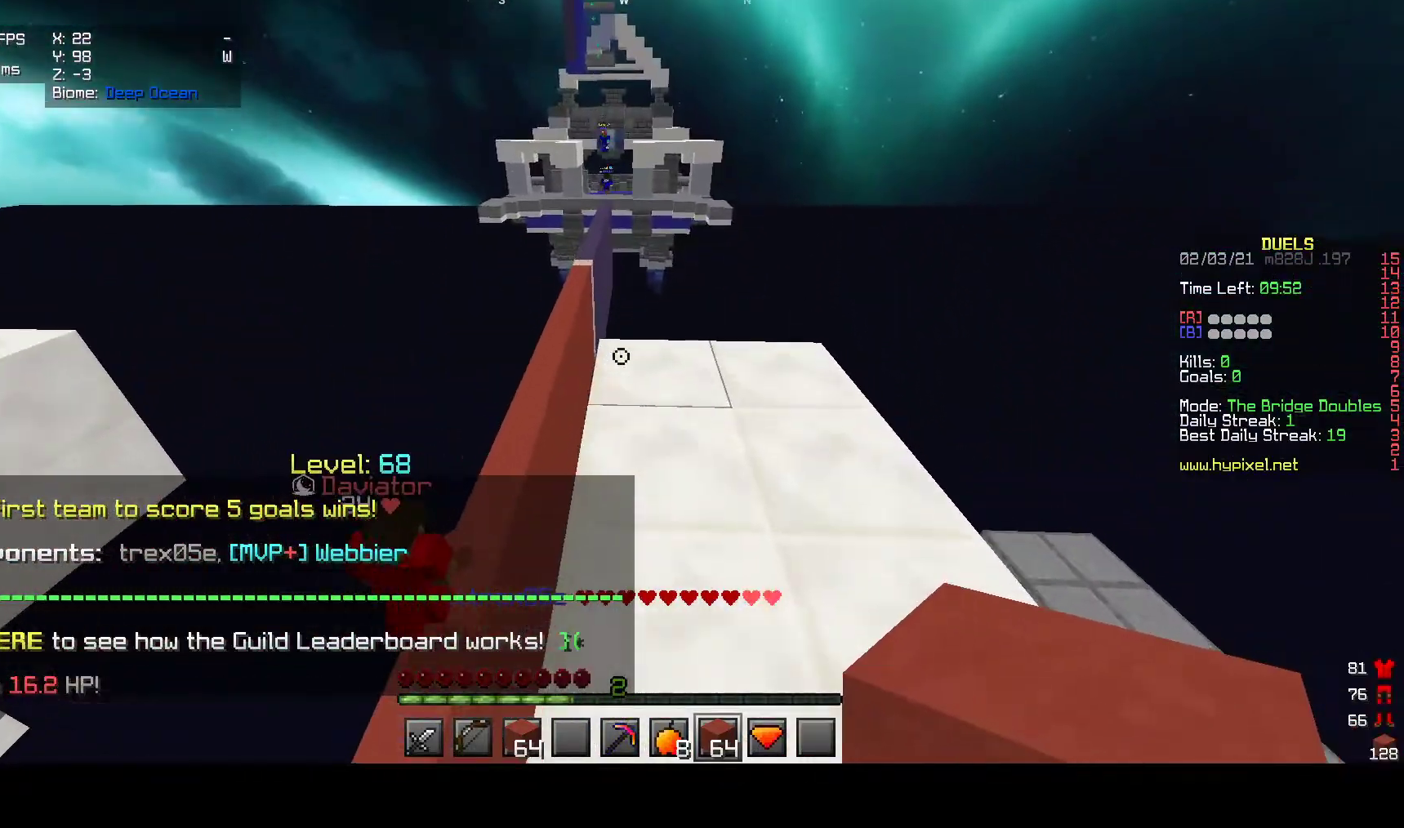
{"keys": ["a", "w"], "mouse": [], "events": [[433, "a", "down"]]}
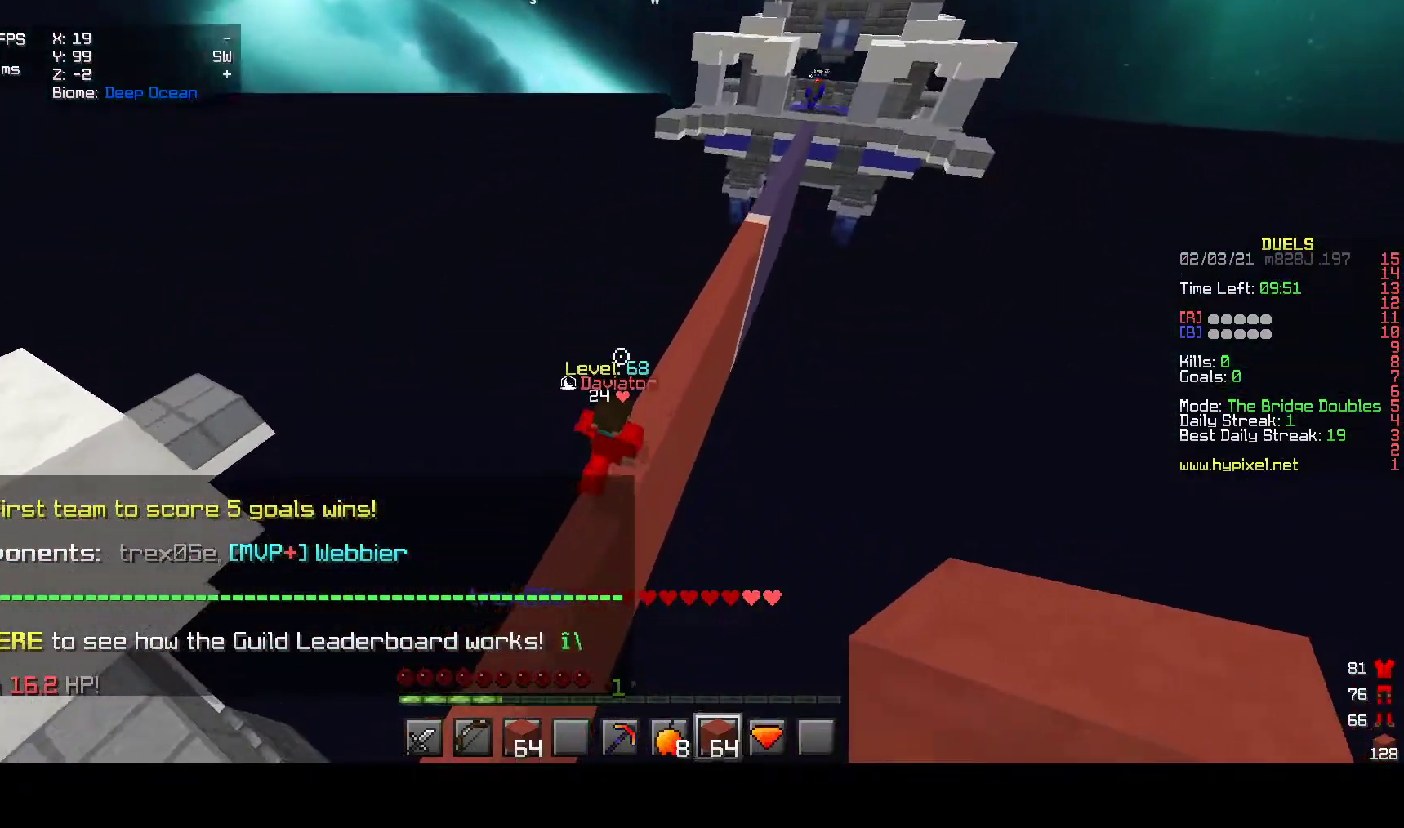
{"keys": ["w"], "mouse": [], "events": [[283, "a", "up"]]}
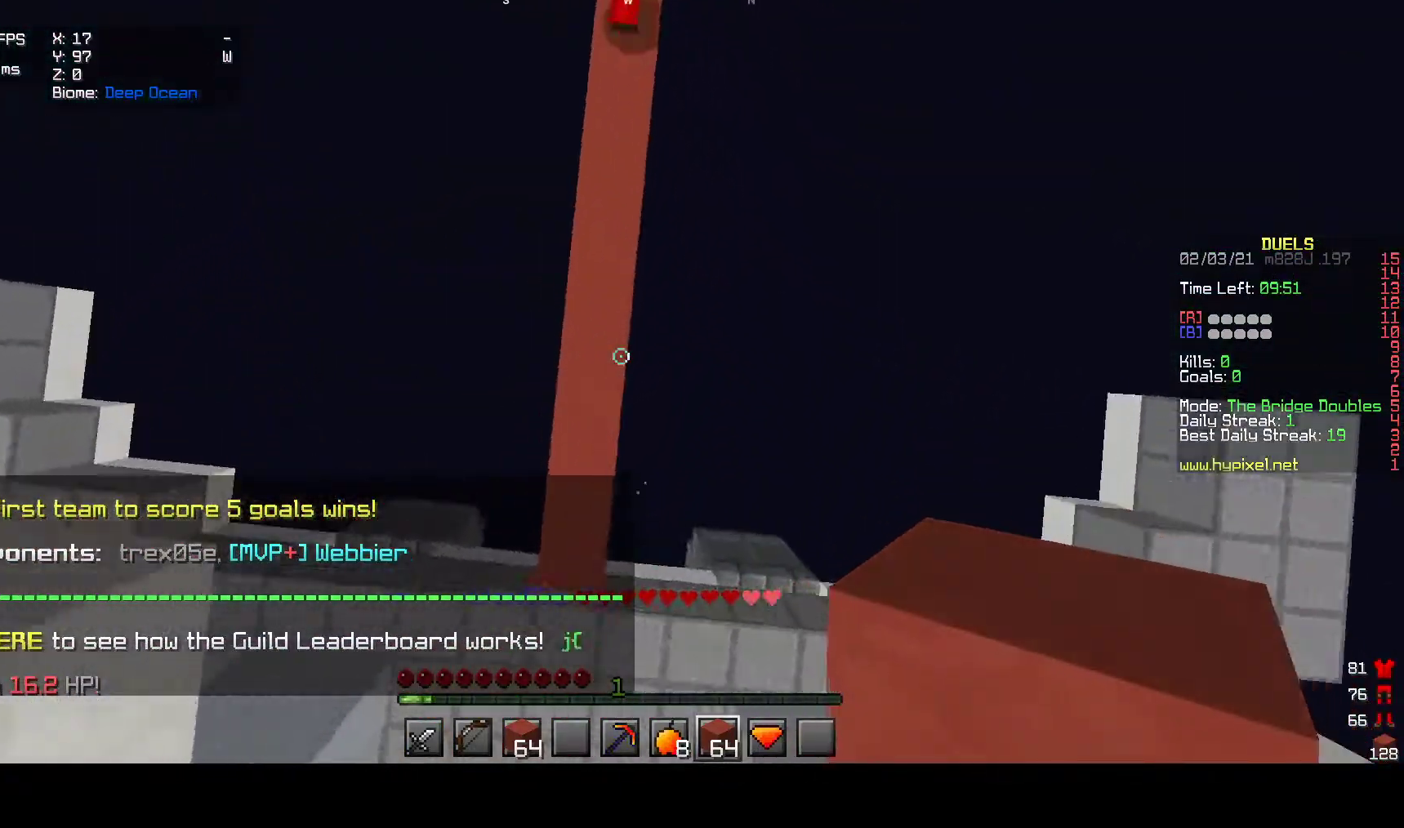
{"keys": ["w"], "mouse": ["right"]}
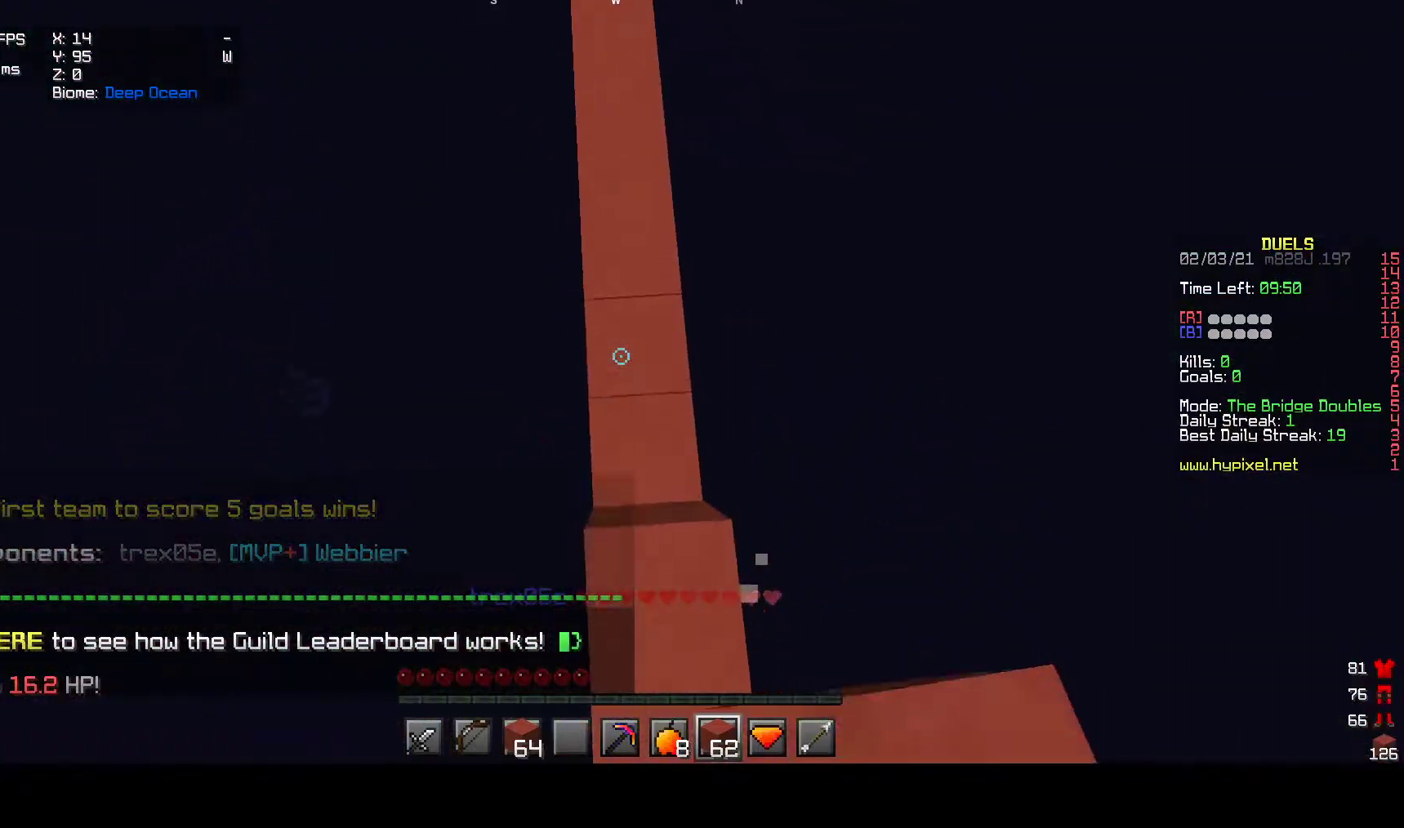
{"keys": ["w"], "mouse": ["right"], "events": []}
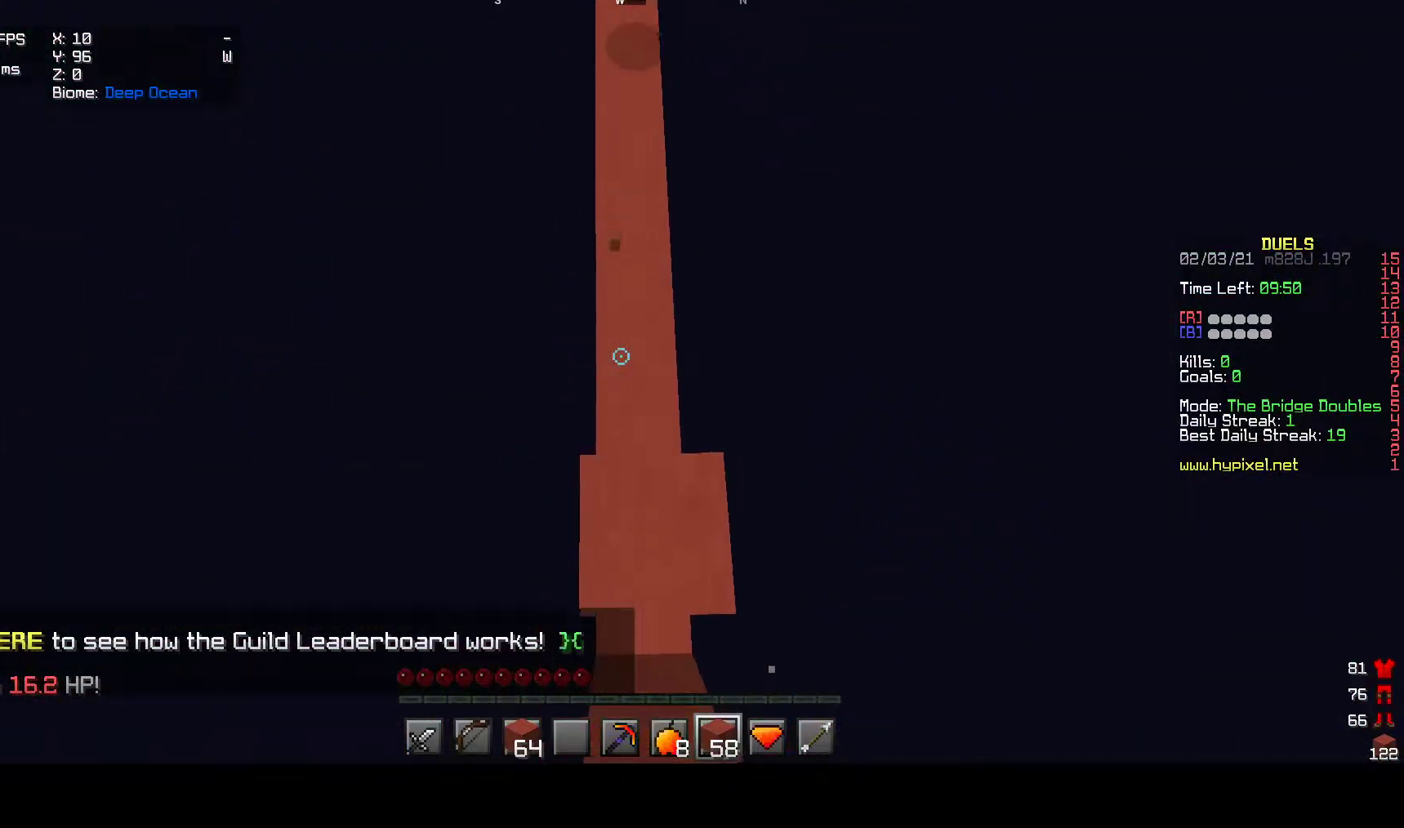
{"keys": ["w"], "mouse": [], "events": [[233, "mouse_right", "up"]]}
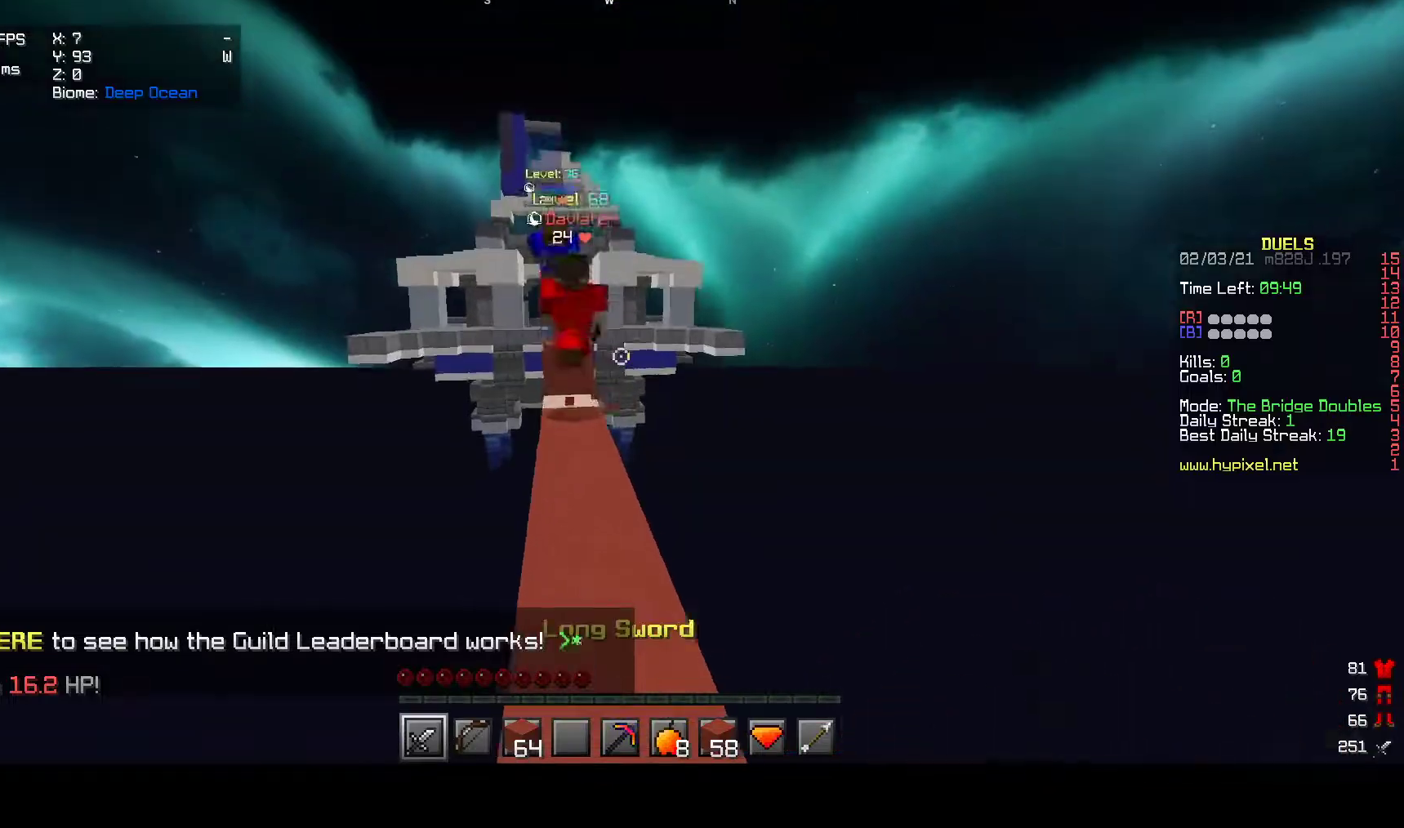
{"keys": ["w"], "mouse": [], "events": [[250, "a", "down"], [400, "a", "up"]]}
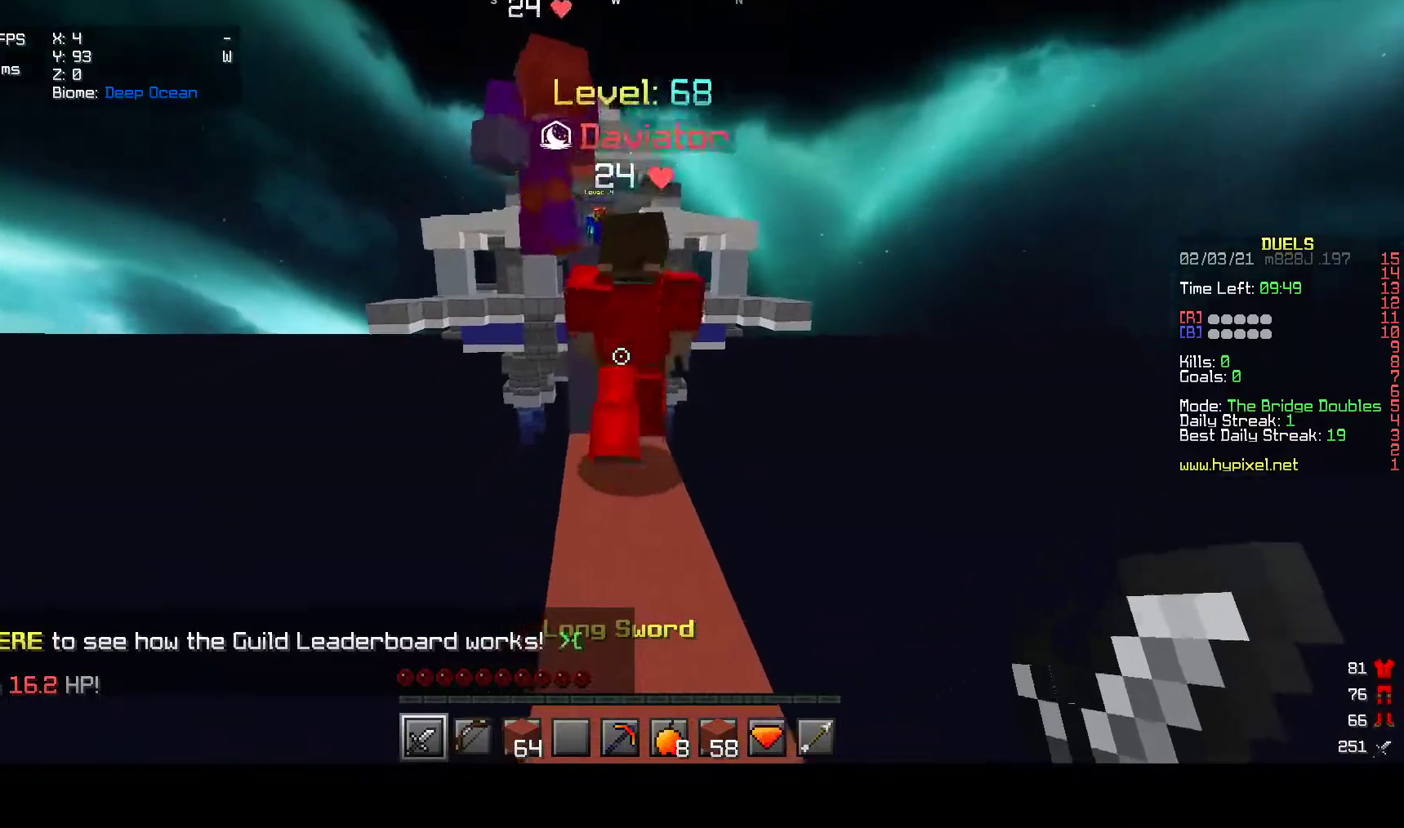
{"keys": [], "mouse": ["left"], "events": [[200, "mouse_left", "down"], [450, "w", "up"]]}
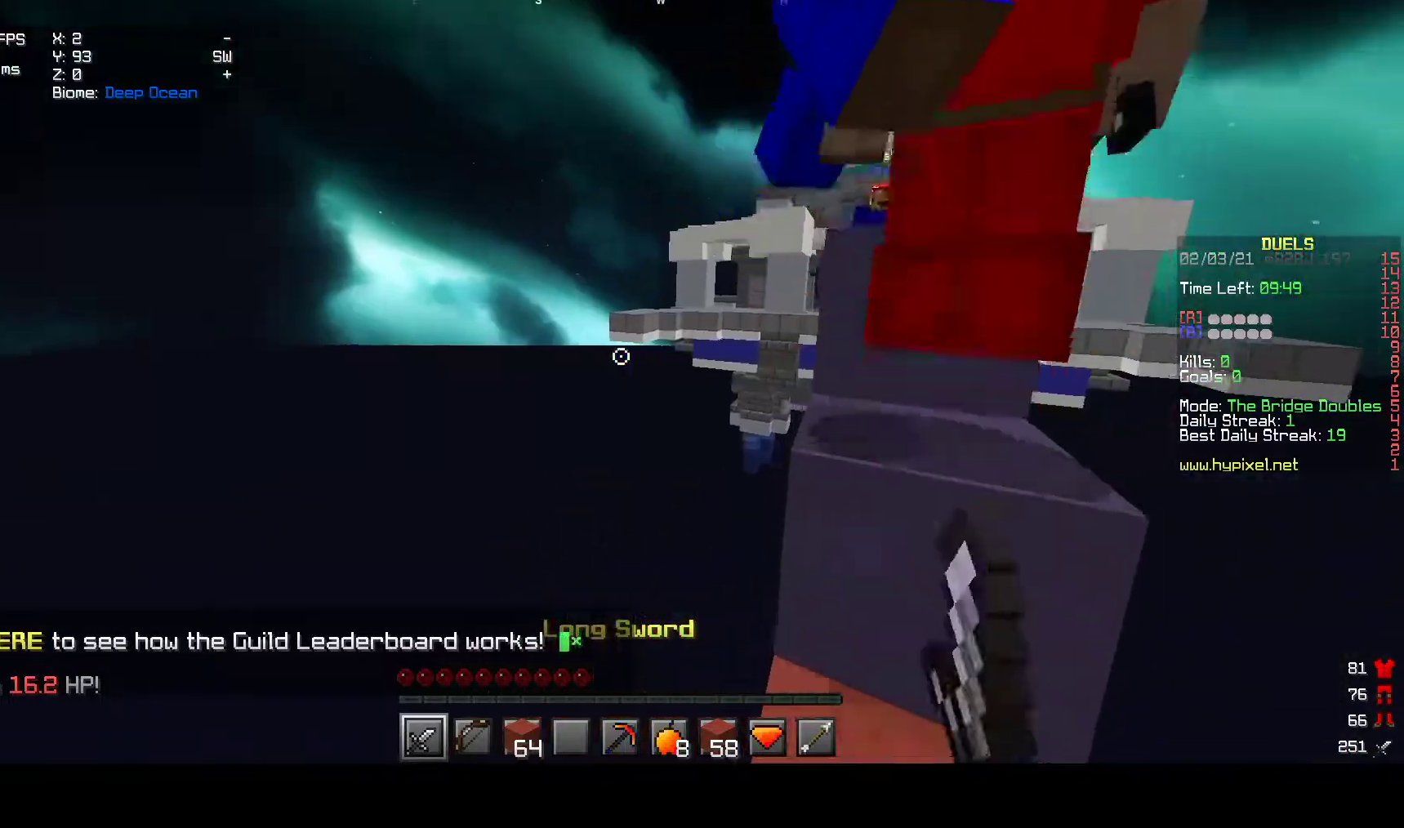
{"keys": [], "mouse": ["left"], "events": [[300, "d", "down"], [433, "d", "up"]]}
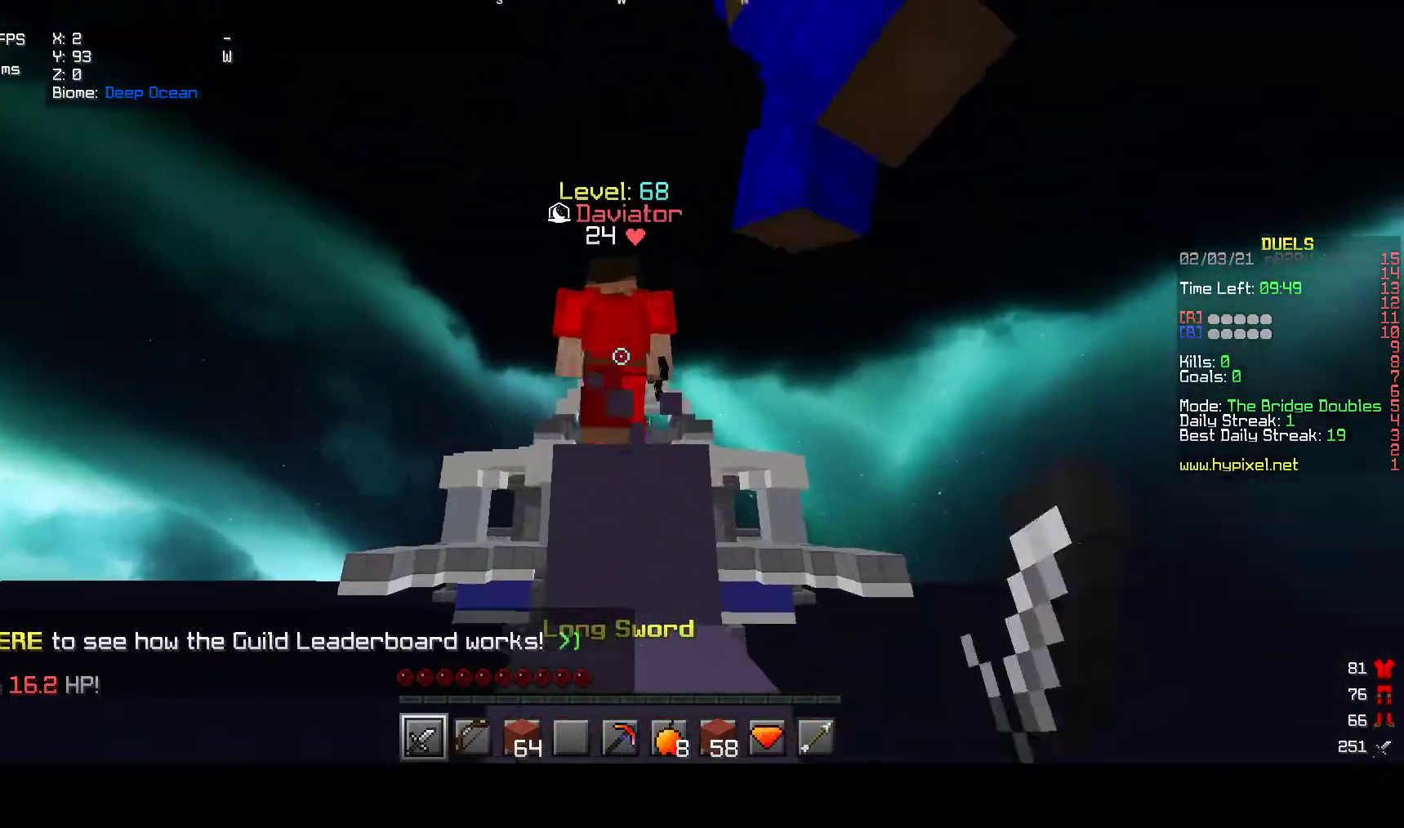
{"keys": [], "mouse": ["left"], "events": []}
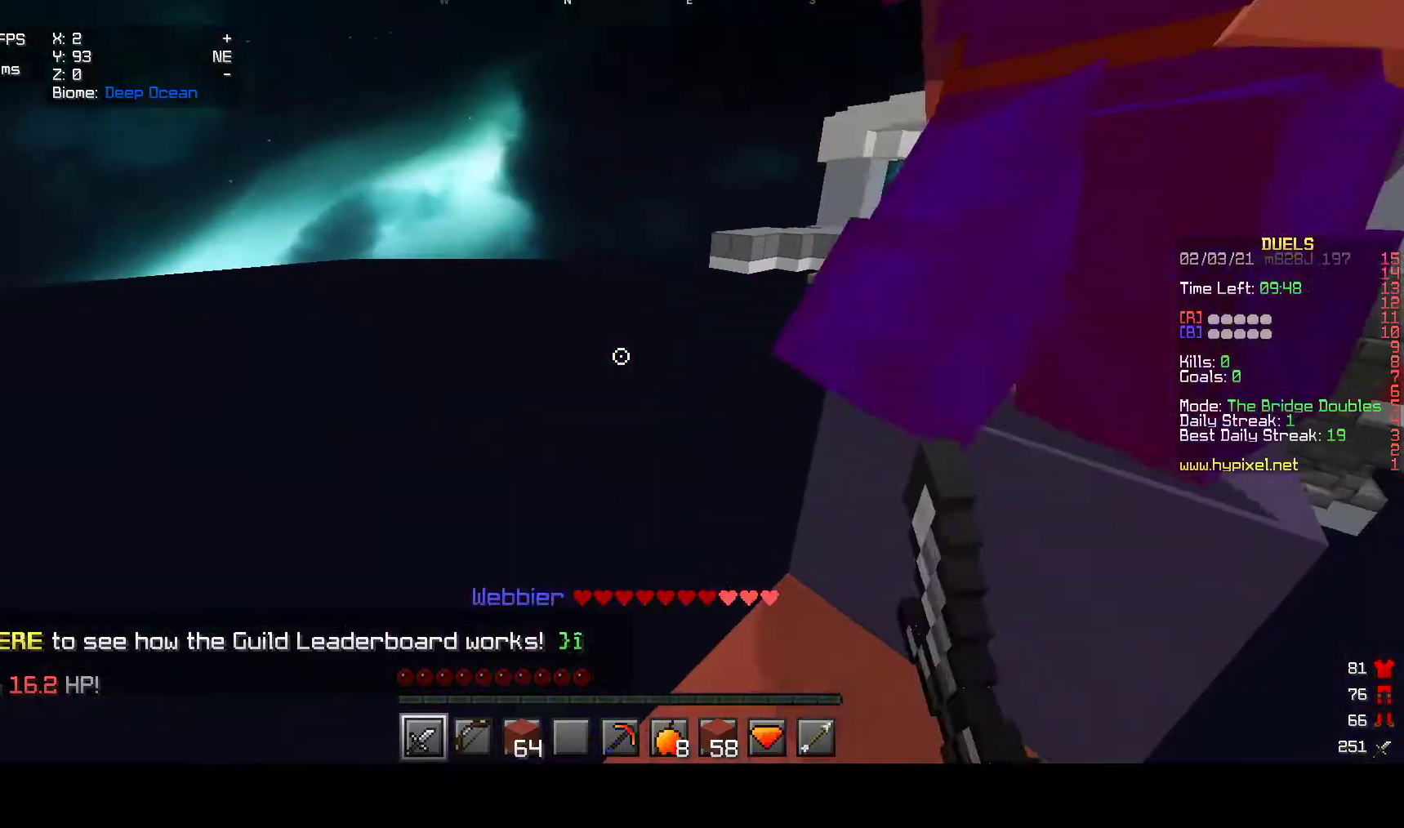
{"keys": ["w"], "mouse": [], "events": [[433, "mouse_left", "up"], [433, "w", "down"]]}
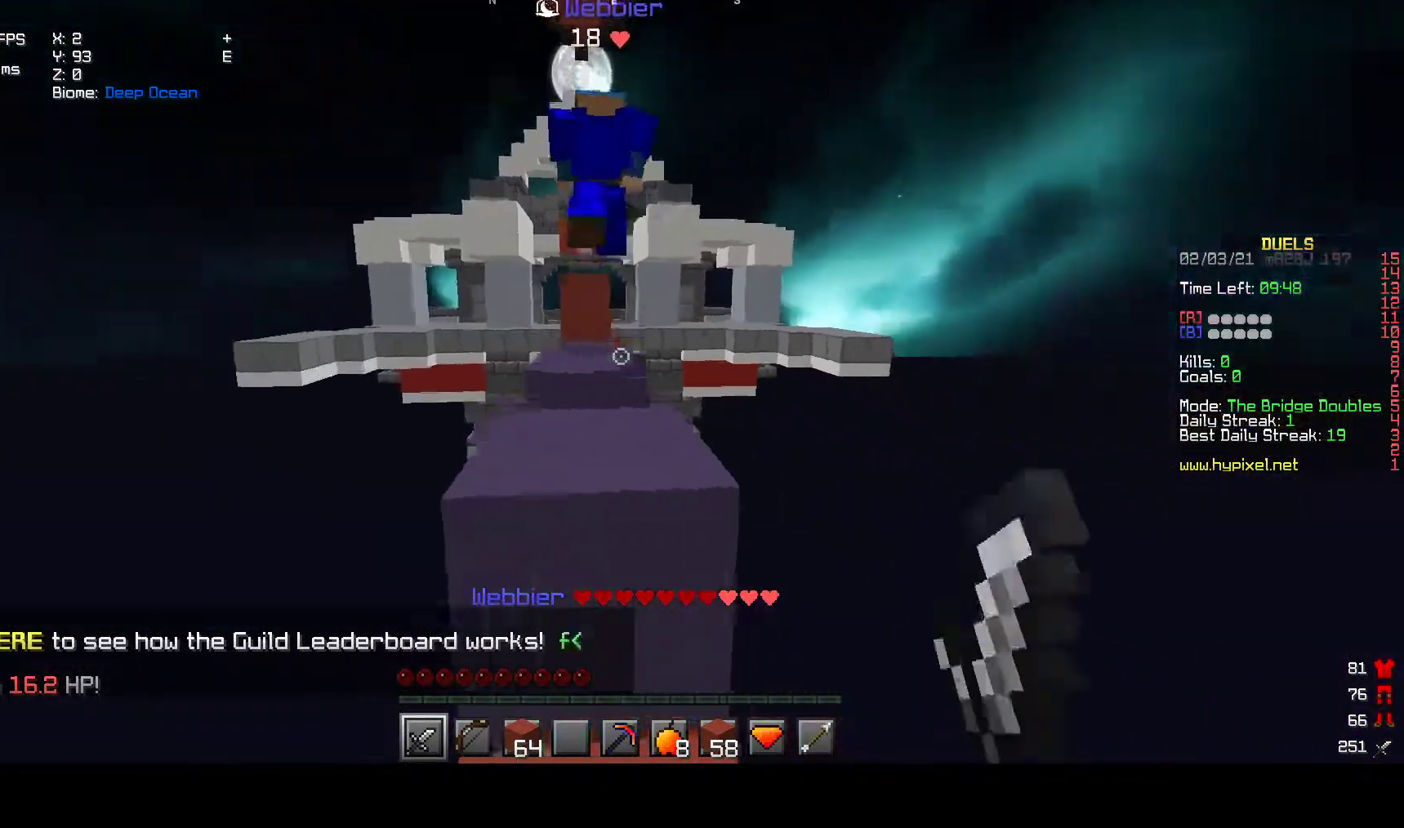
{"keys": ["w"], "mouse": [], "events": []}
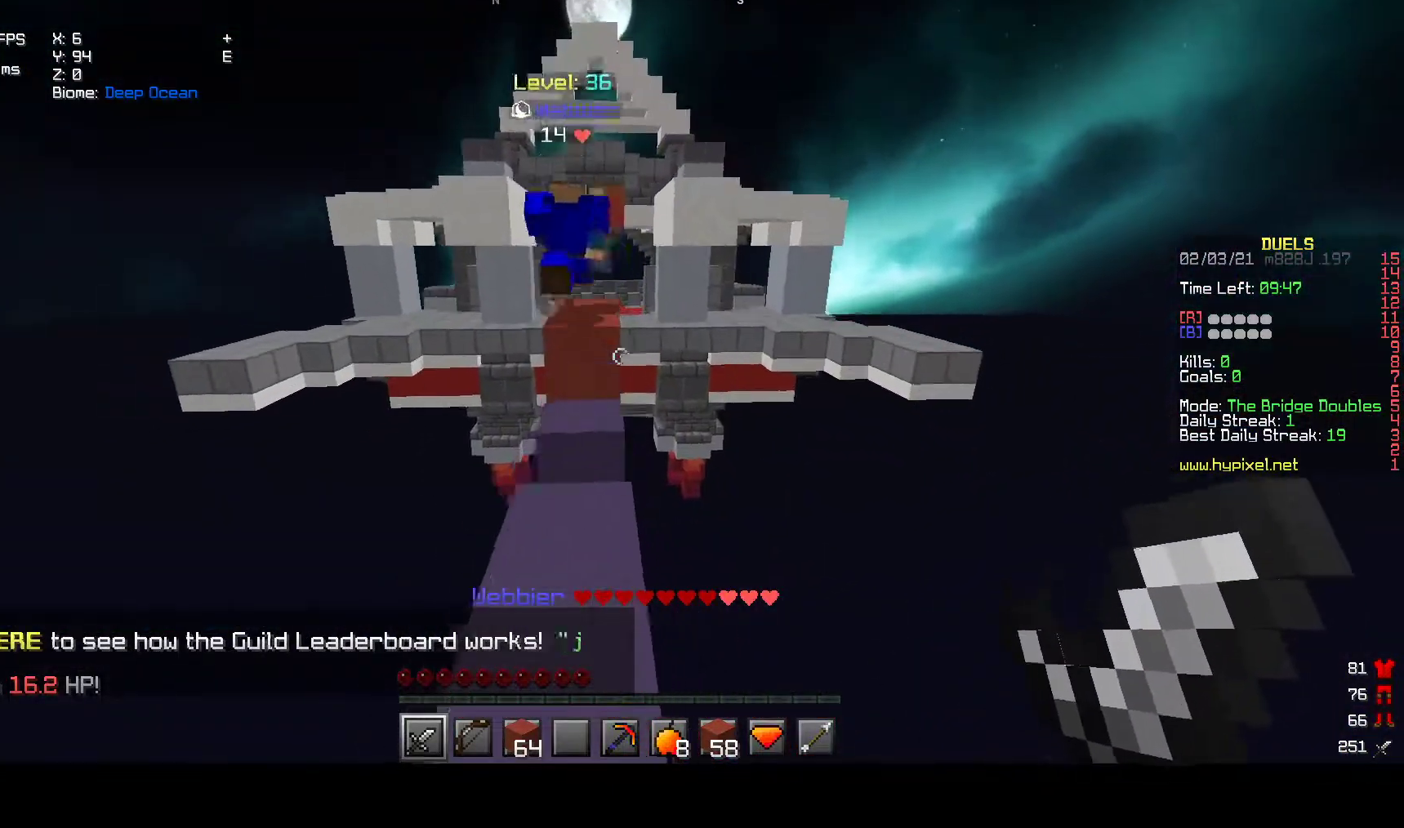
{"keys": ["w"], "mouse": [], "events": []}
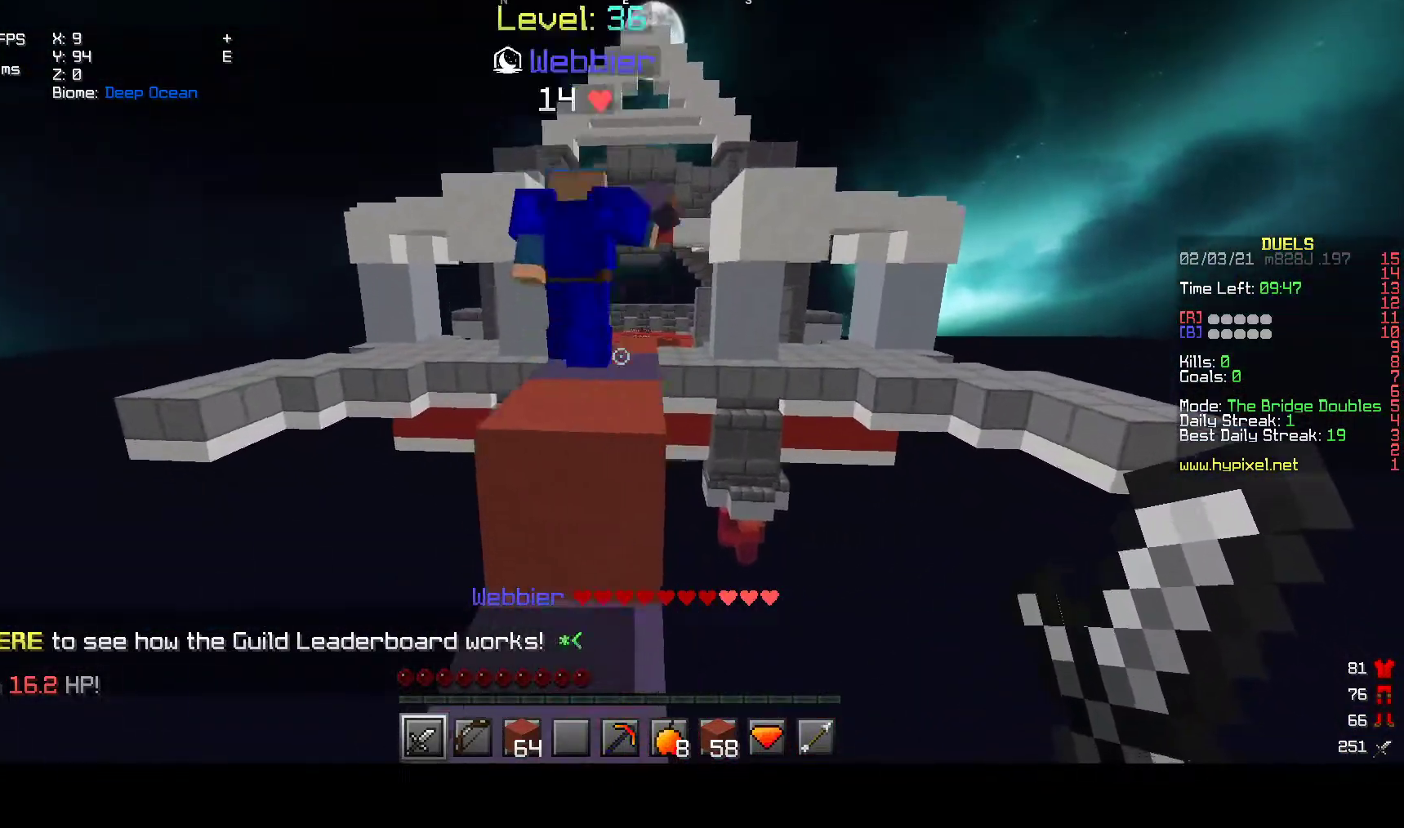
{"keys": ["w"], "mouse": ["left"], "events": [[167, "mouse_left", "down"]]}
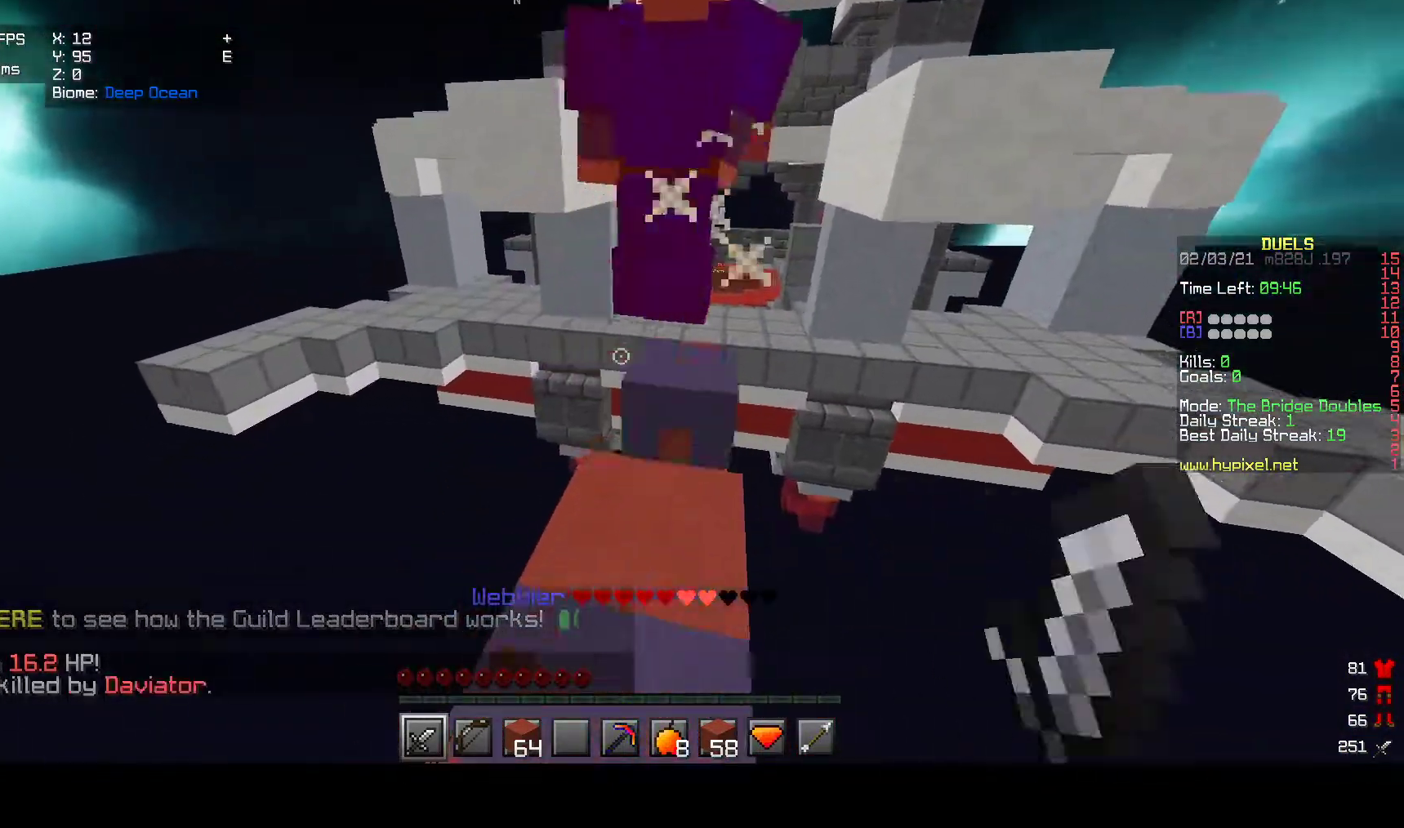
{"keys": ["w"], "mouse": [], "events": [[283, "mouse_left", "up"]]}
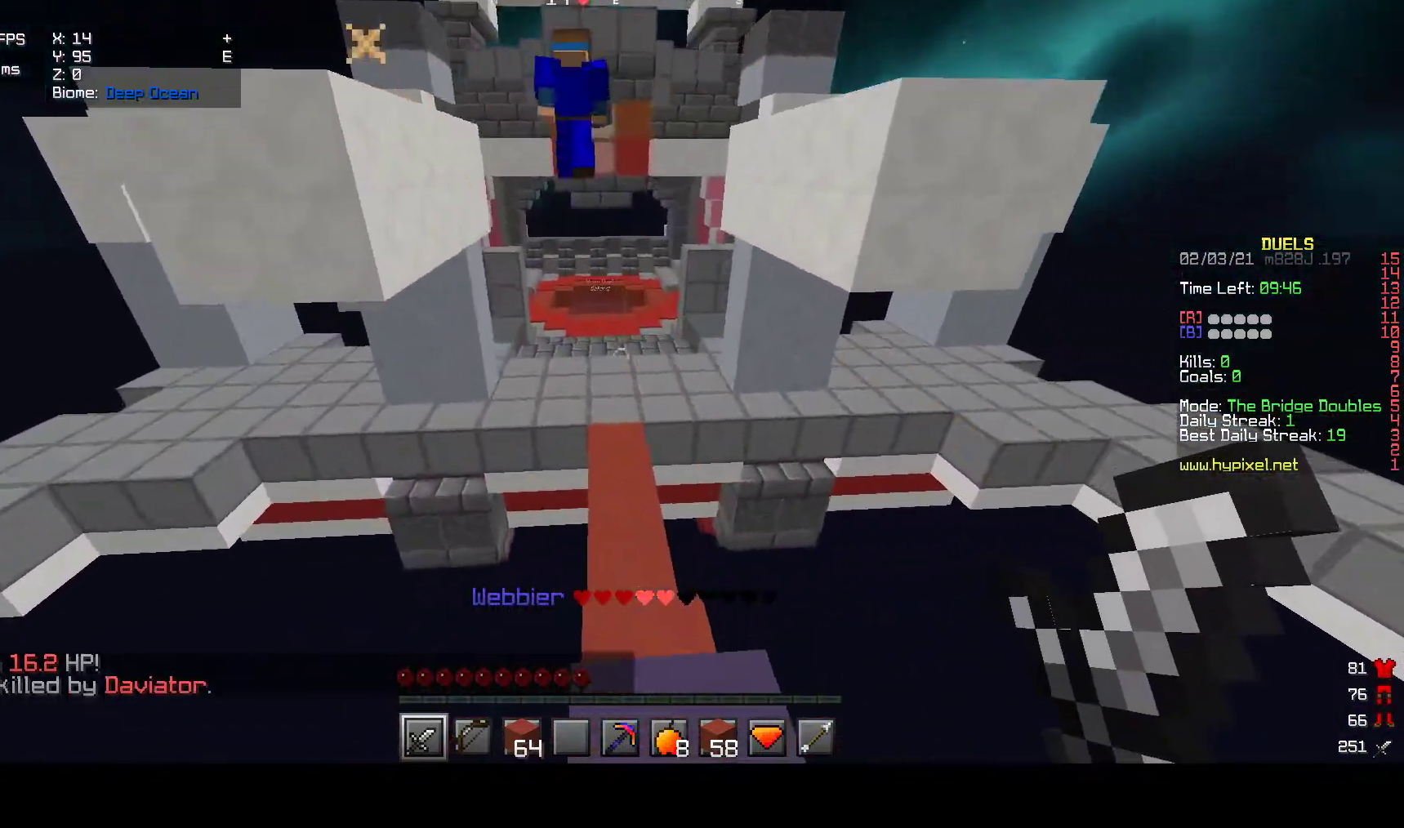
{"keys": ["w"], "mouse": [], "events": []}
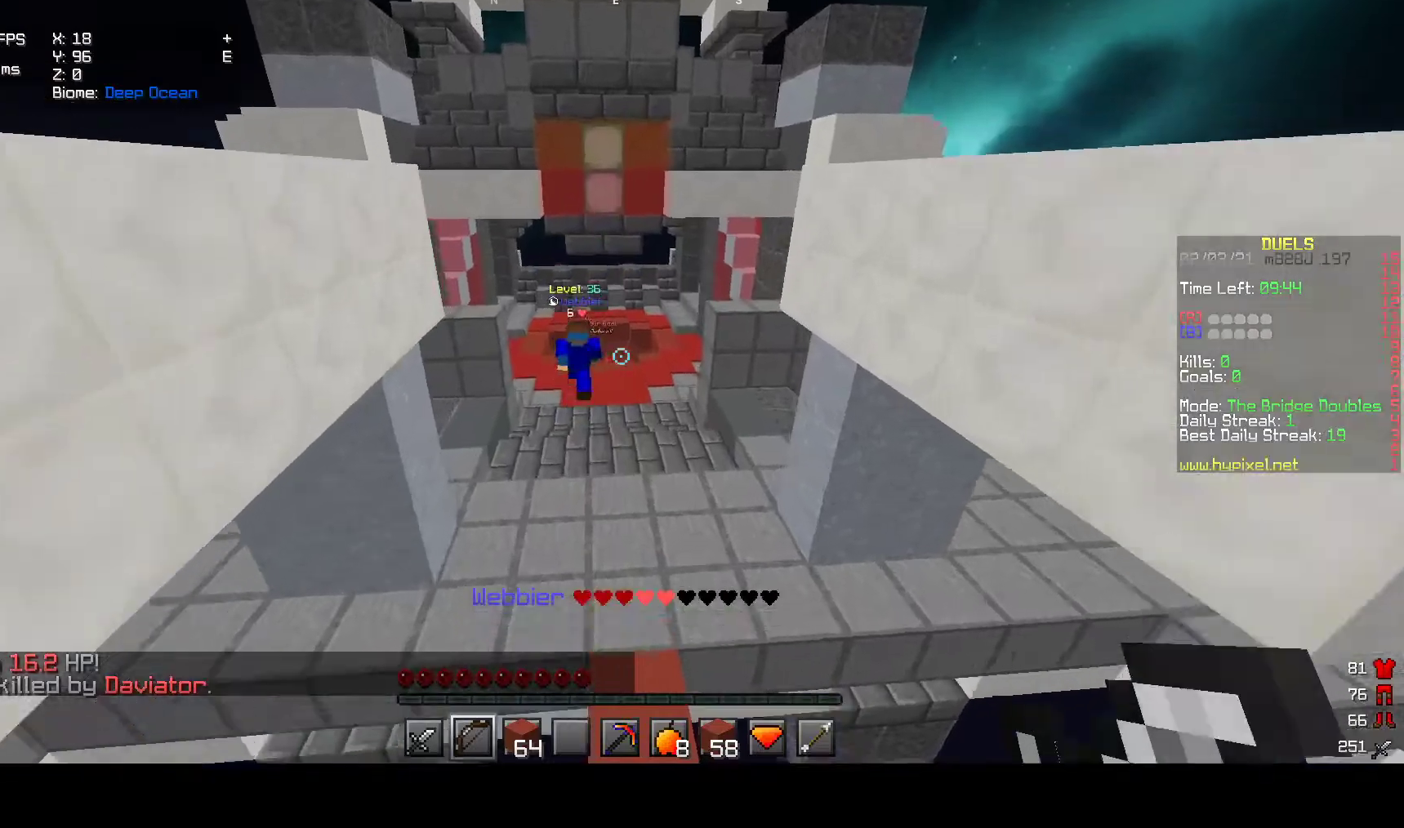
{"keys": ["w"], "mouse": ["right"], "events": [[67, "mouse_right", "down"]]}